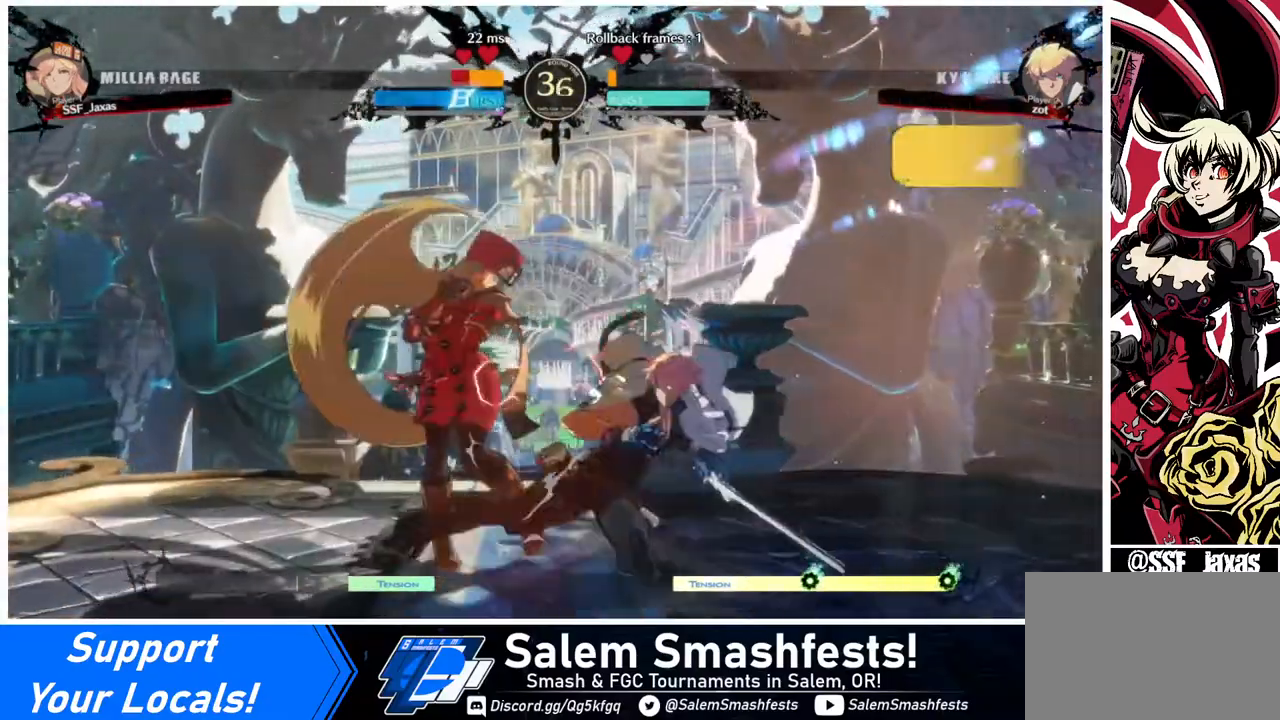
Gameplay with a controller (arcade stick); each line is a JSON object with the inputs held at the frame after it. "events" lists button and stick changes between this image and that frame as [ms after this image, input, new state], when the widget could be followed in between. Not read: L3 R3.
{"buttons": ["DPAD_DOWN", "DPAD_LEFT"], "events": []}
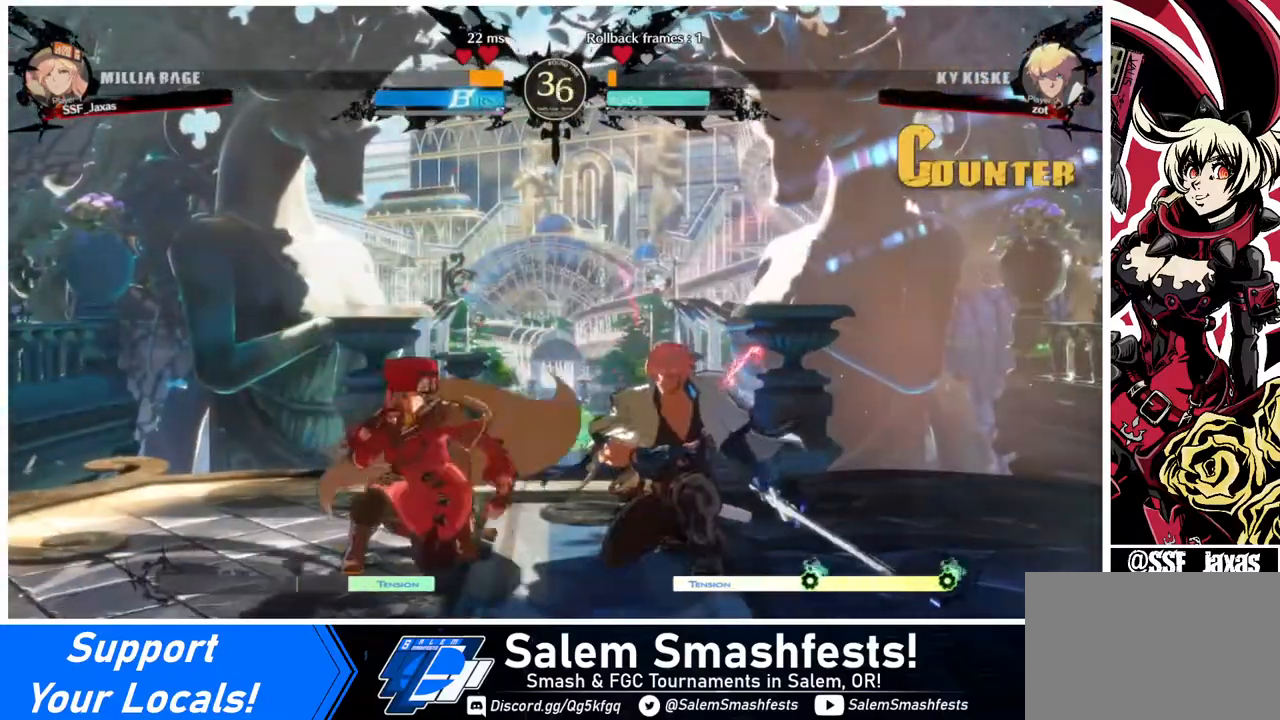
{"buttons": ["DPAD_DOWN", "DPAD_LEFT"], "events": []}
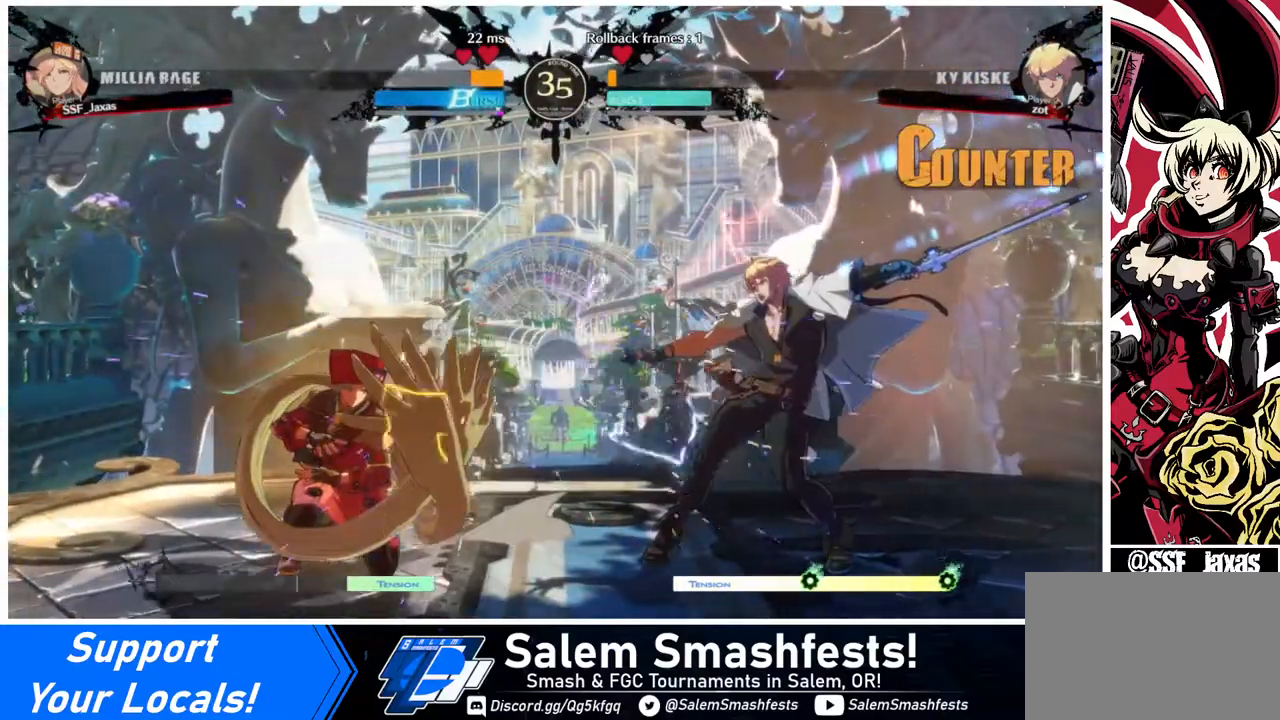
{"buttons": [], "events": [[240, "TRIANGLE", "down"], [280, "DPAD_DOWN", "up"], [280, "DPAD_LEFT", "up"], [400, "TRIANGLE", "up"]]}
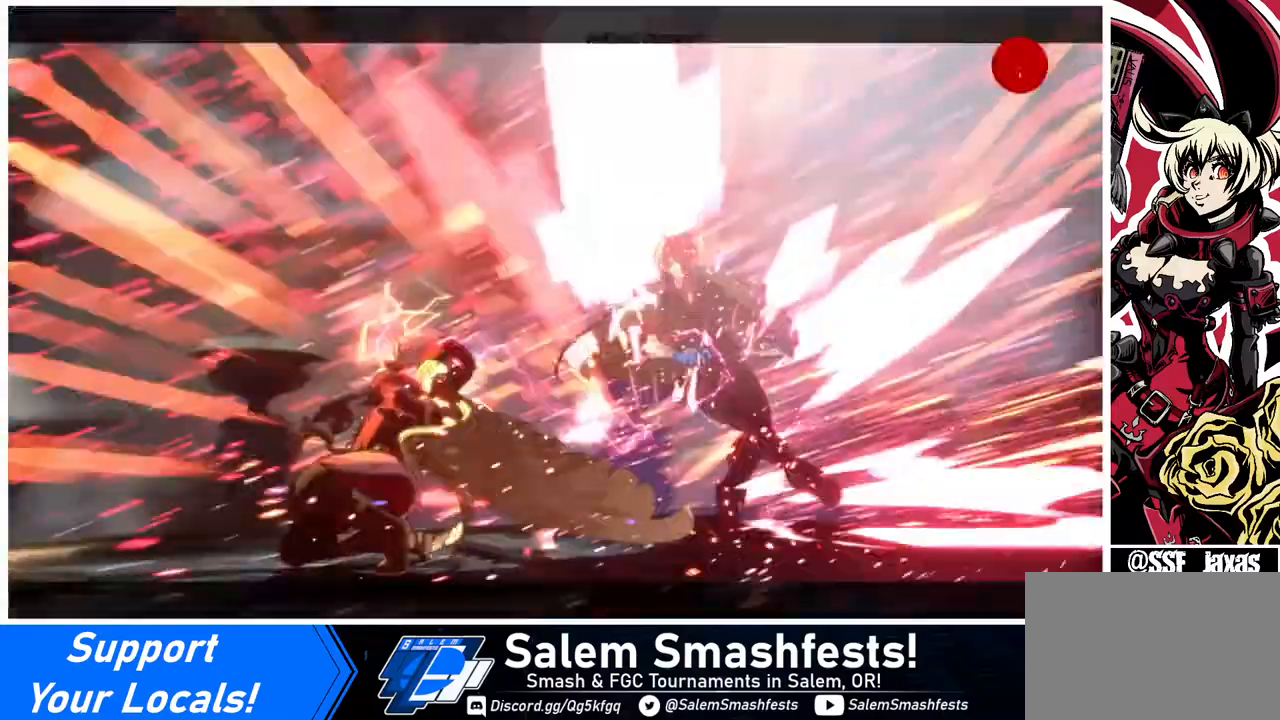
{"buttons": [], "events": []}
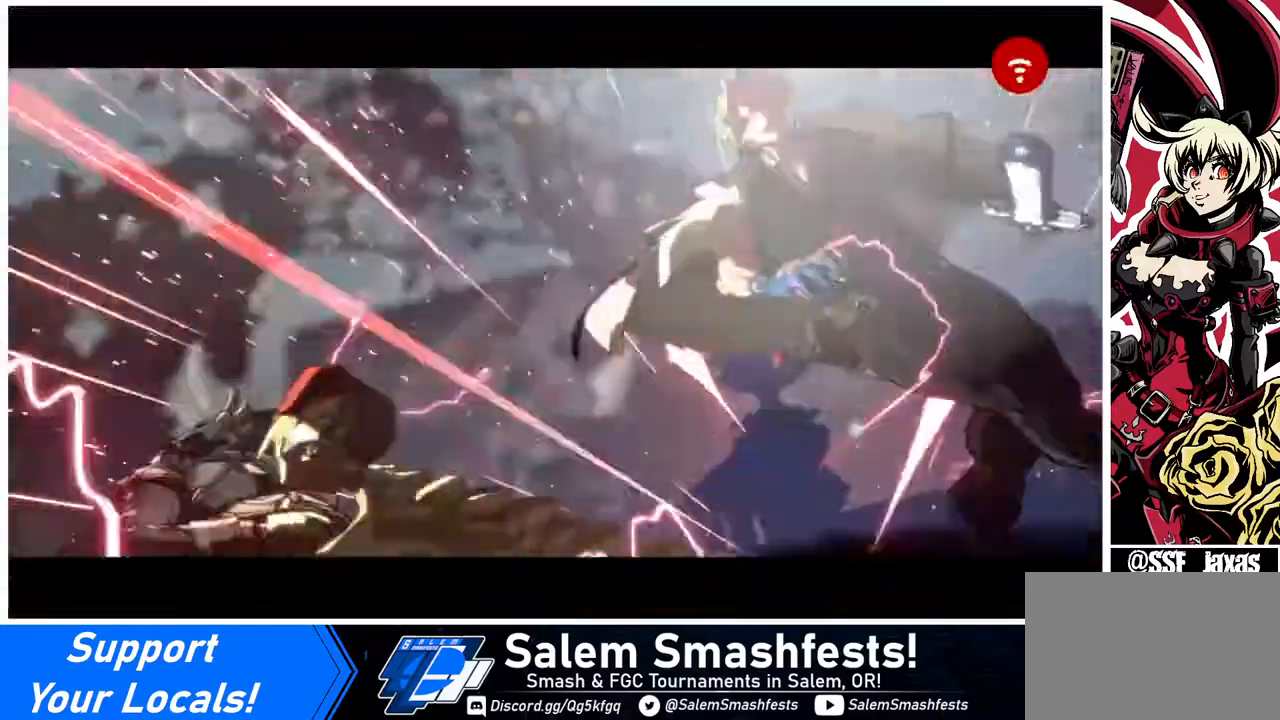
{"buttons": ["R1"], "events": [[240, "R1", "down"], [360, "R1", "up"], [440, "R1", "down"]]}
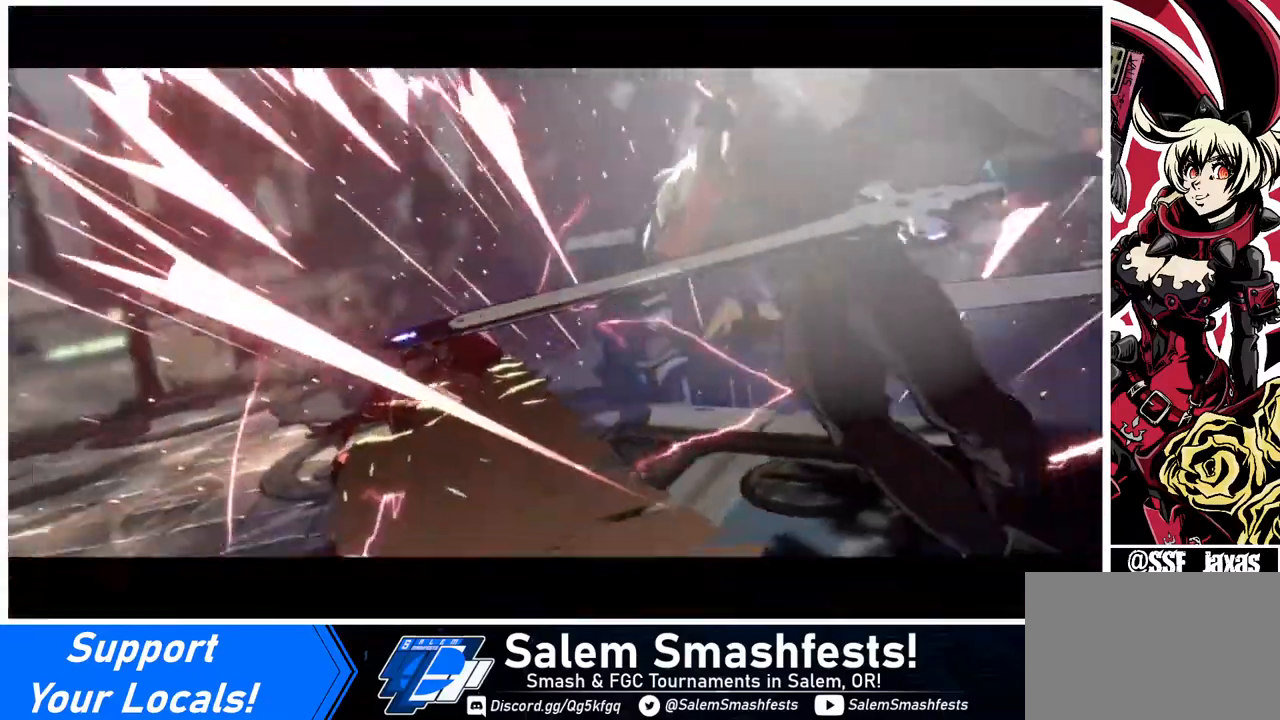
{"buttons": [], "events": [[40, "R1", "up"]]}
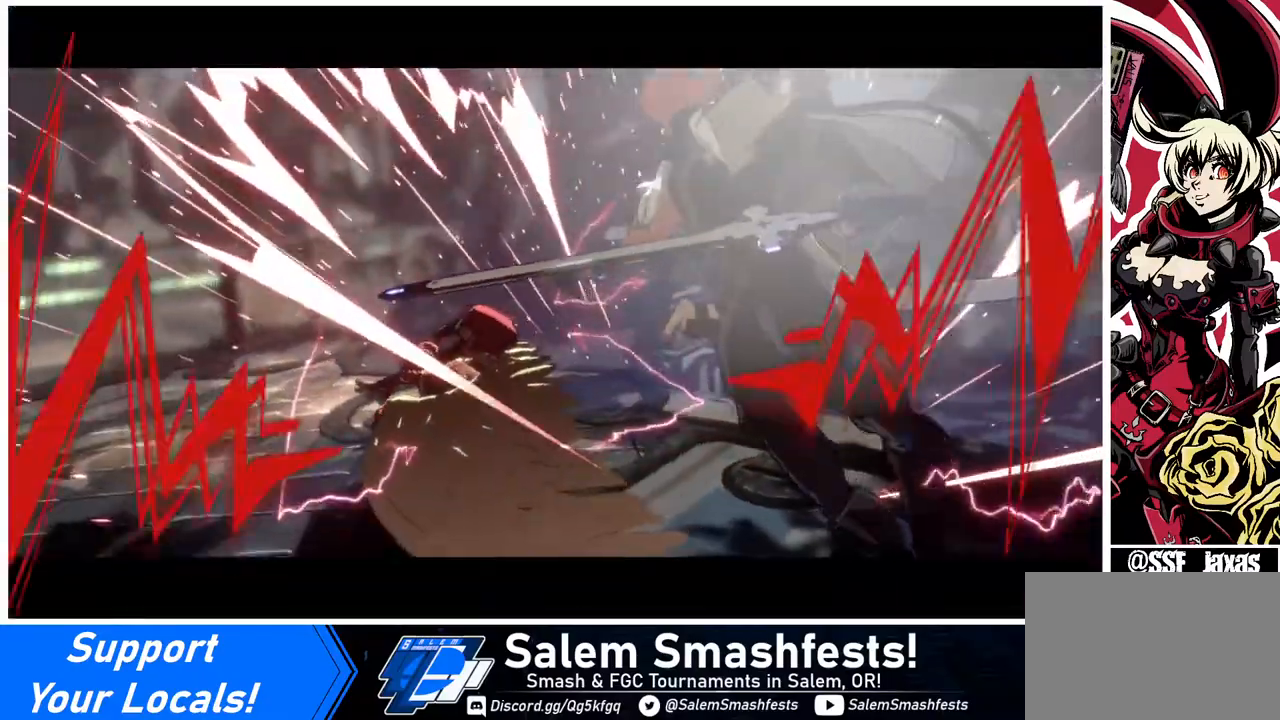
{"buttons": [], "events": []}
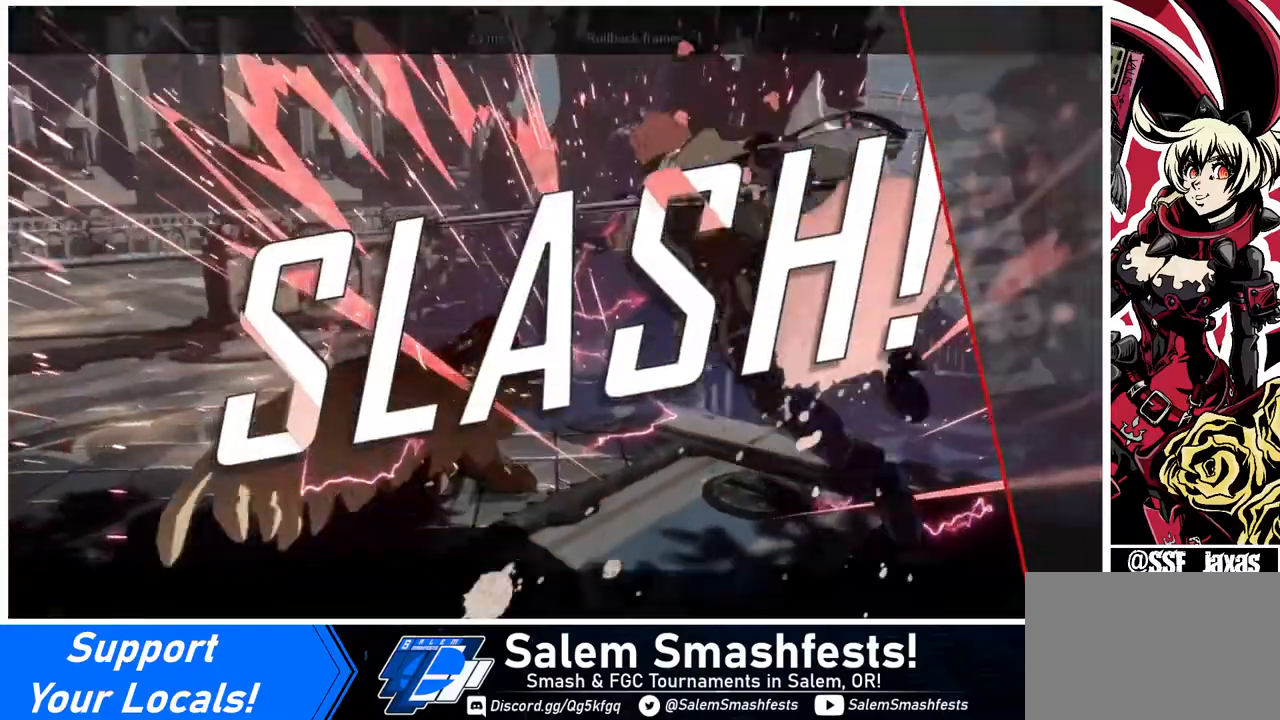
{"buttons": [], "events": []}
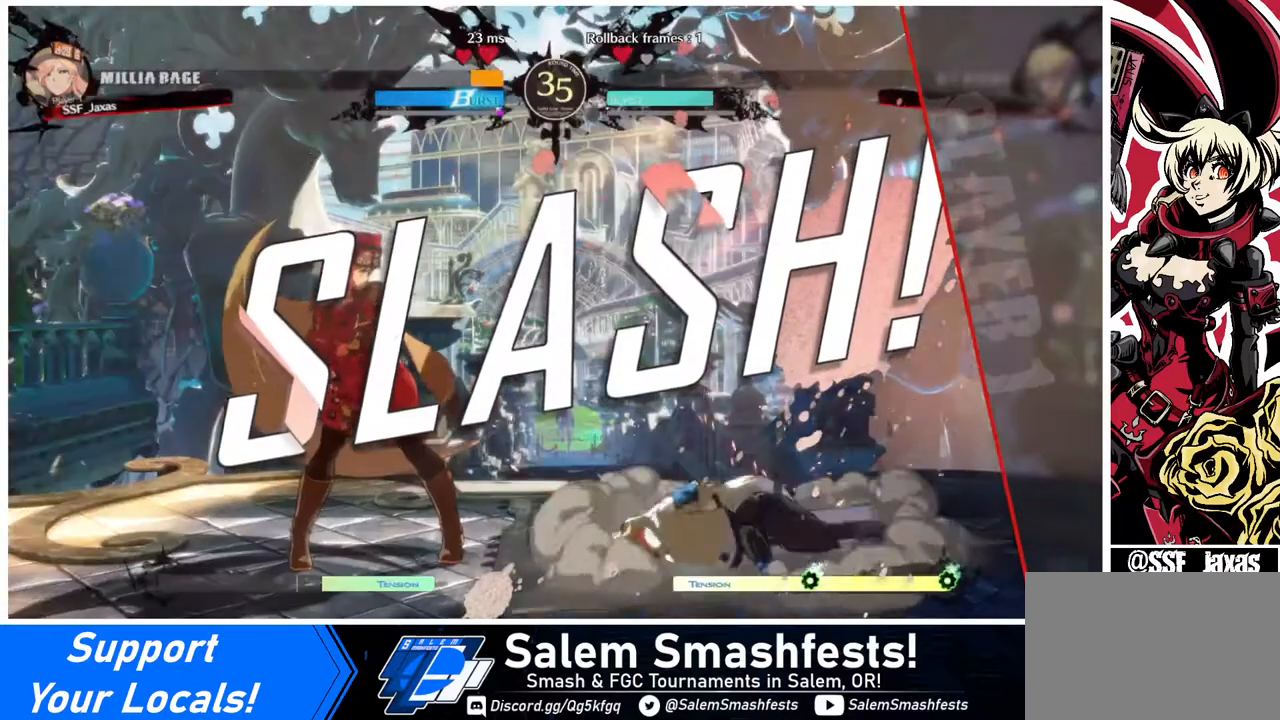
{"buttons": [], "events": [[280, "SQUARE", "down"], [400, "SQUARE", "up"]]}
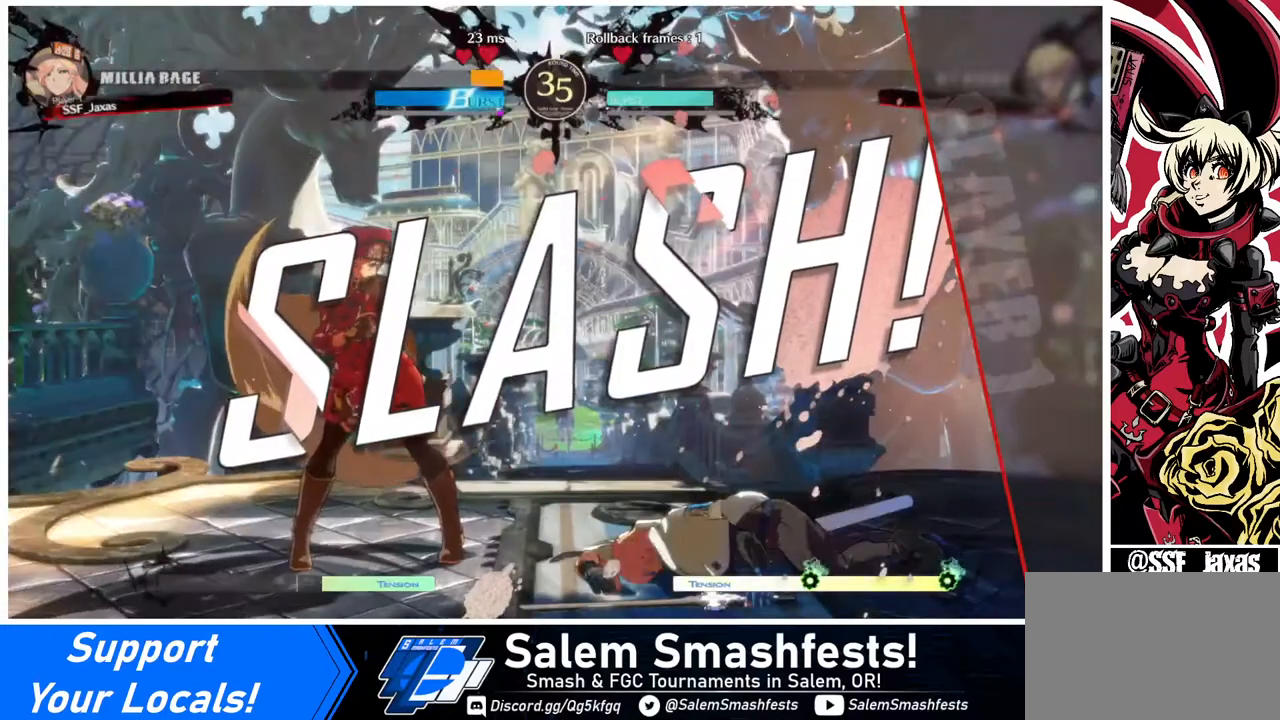
{"buttons": [], "events": [[280, "CROSS", "down"], [320, "CROSS", "up"]]}
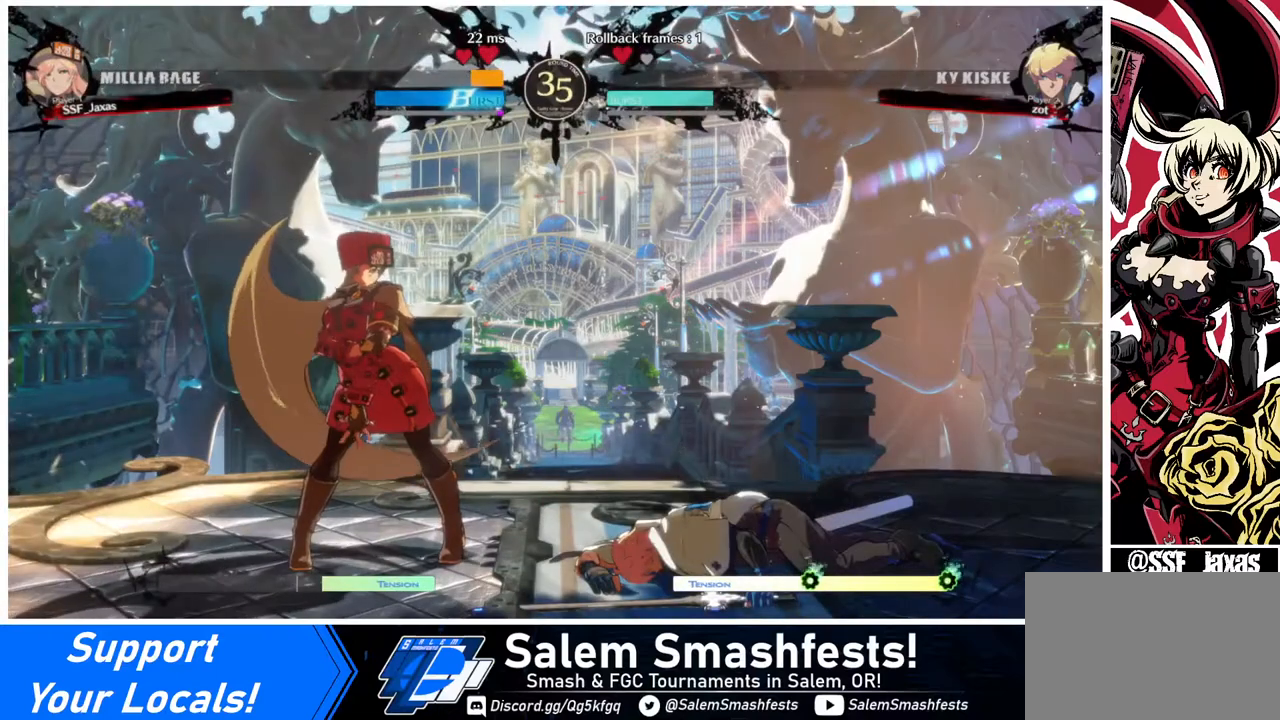
{"buttons": ["CROSS"], "events": [[120, "CROSS", "down"], [280, "CROSS", "up"], [400, "CROSS", "down"]]}
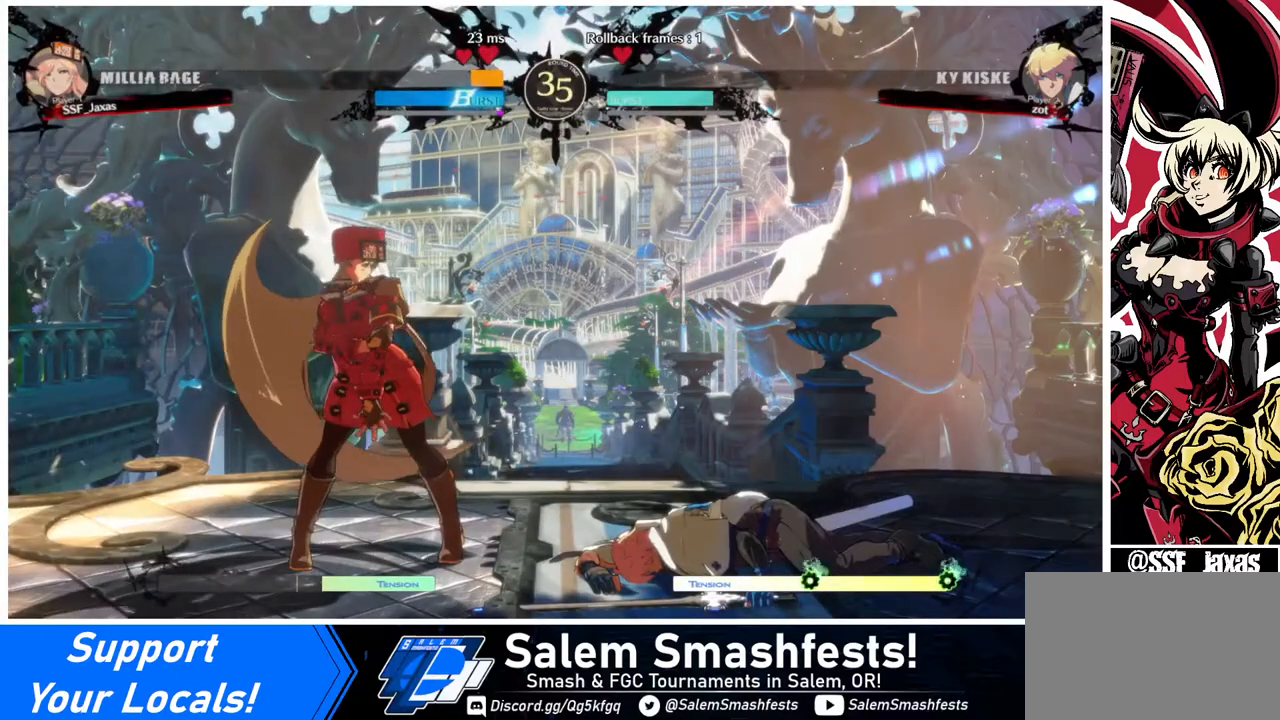
{"buttons": ["CROSS"], "events": [[40, "CROSS", "up"], [120, "CROSS", "down"], [240, "CROSS", "up"], [480, "CROSS", "down"]]}
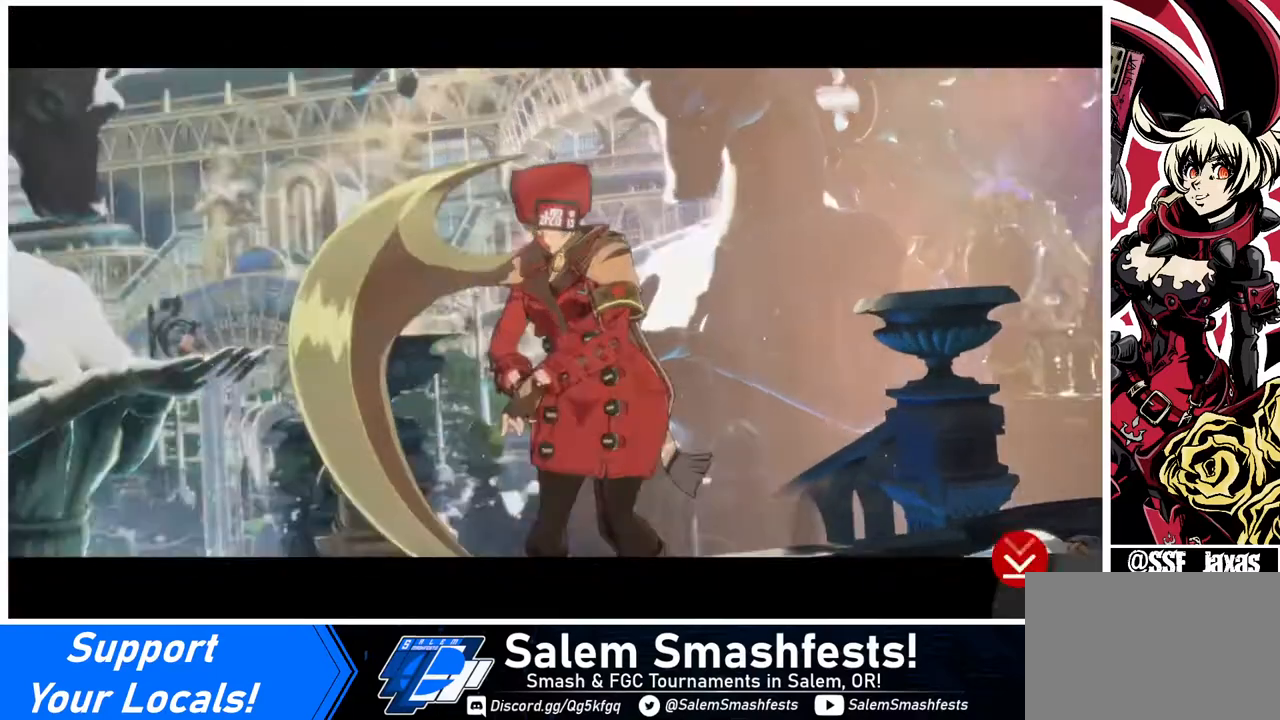
{"buttons": ["CROSS"], "events": [[80, "CROSS", "up"], [200, "CROSS", "down"], [320, "CROSS", "up"], [440, "CROSS", "down"]]}
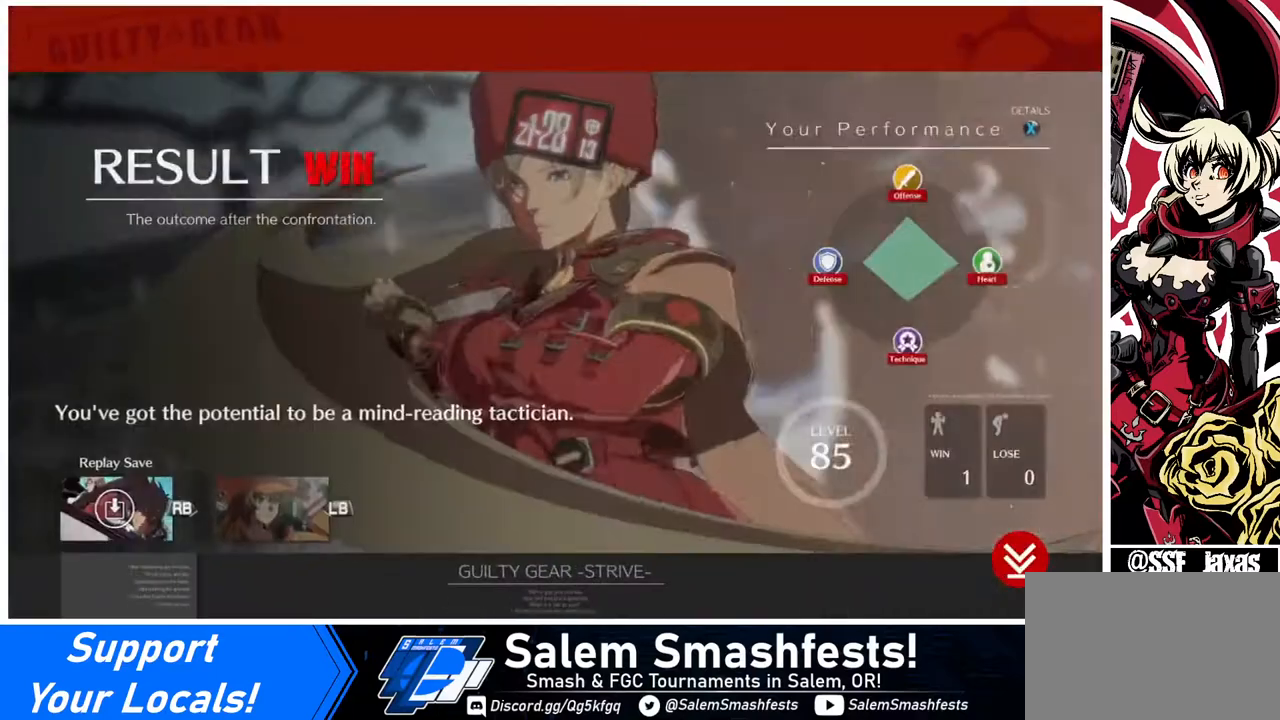
{"buttons": ["CROSS"], "events": [[80, "CROSS", "up"], [320, "CROSS", "down"], [440, "CROSS", "up"], [480, "CROSS", "down"]]}
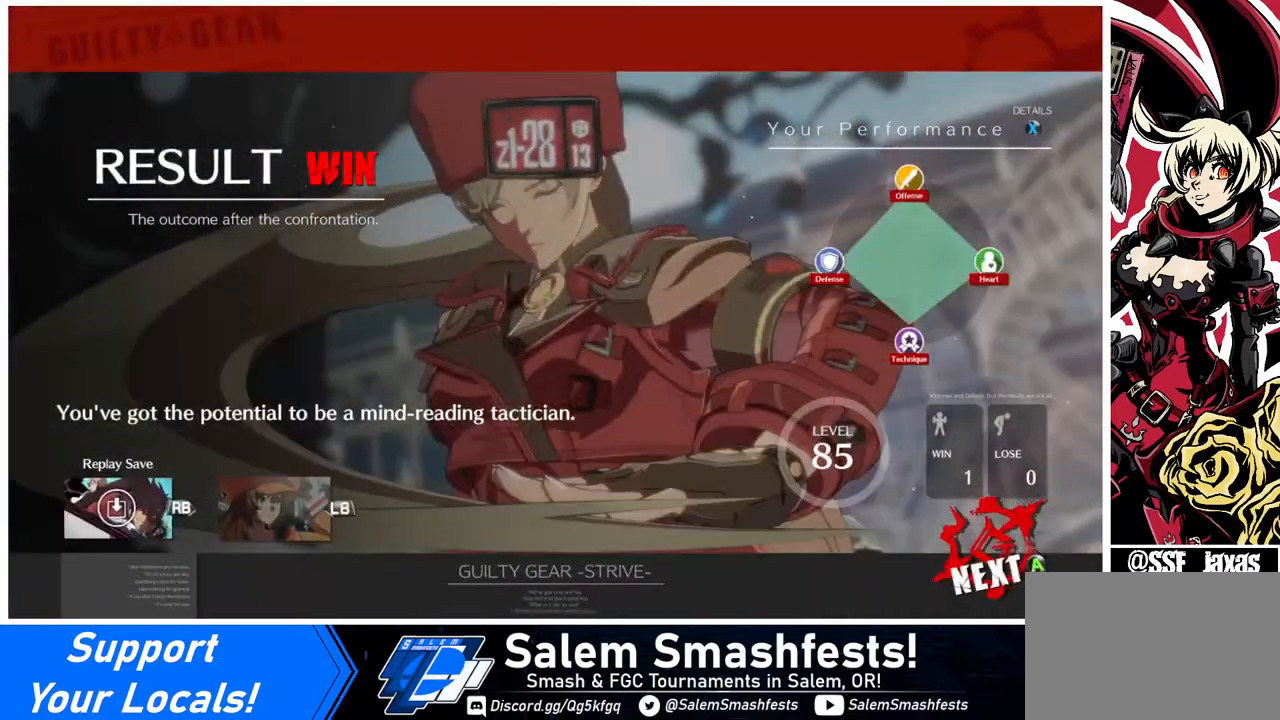
{"buttons": [], "events": [[160, "CROSS", "up"], [200, "CROSS", "down"], [320, "CROSS", "up"], [400, "CROSS", "down"], [480, "CROSS", "up"]]}
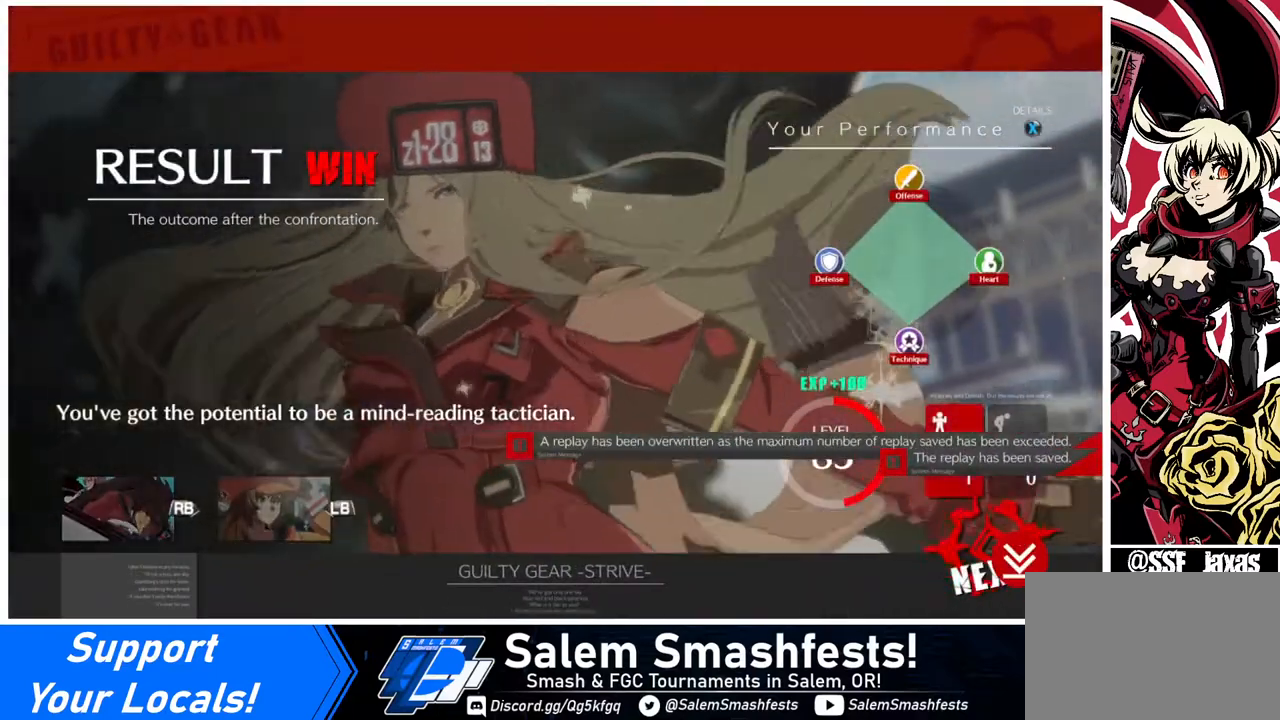
{"buttons": [], "events": [[80, "CROSS", "down"], [120, "CROSS", "up"], [240, "CROSS", "down"], [320, "CROSS", "up"], [440, "CROSS", "down"], [480, "CROSS", "up"]]}
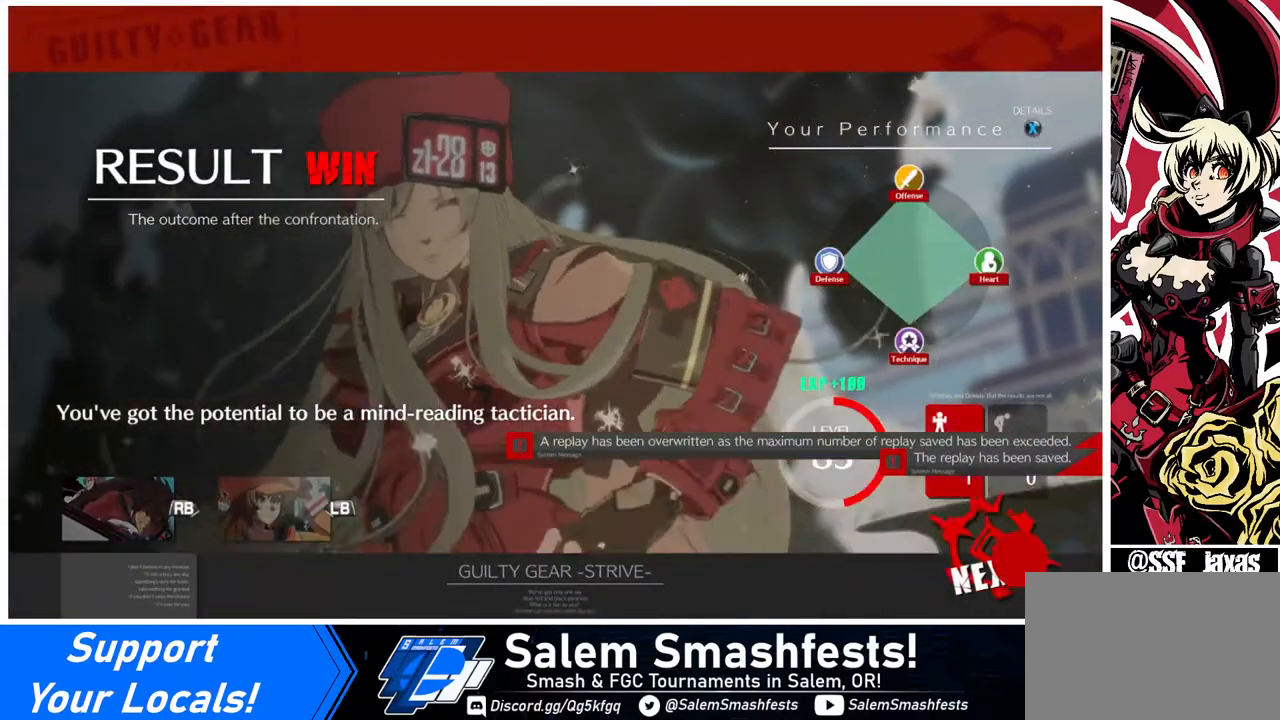
{"buttons": ["CROSS"], "events": [[80, "CROSS", "down"], [200, "CROSS", "up"], [280, "CROSS", "down"], [400, "CROSS", "up"], [480, "CROSS", "down"]]}
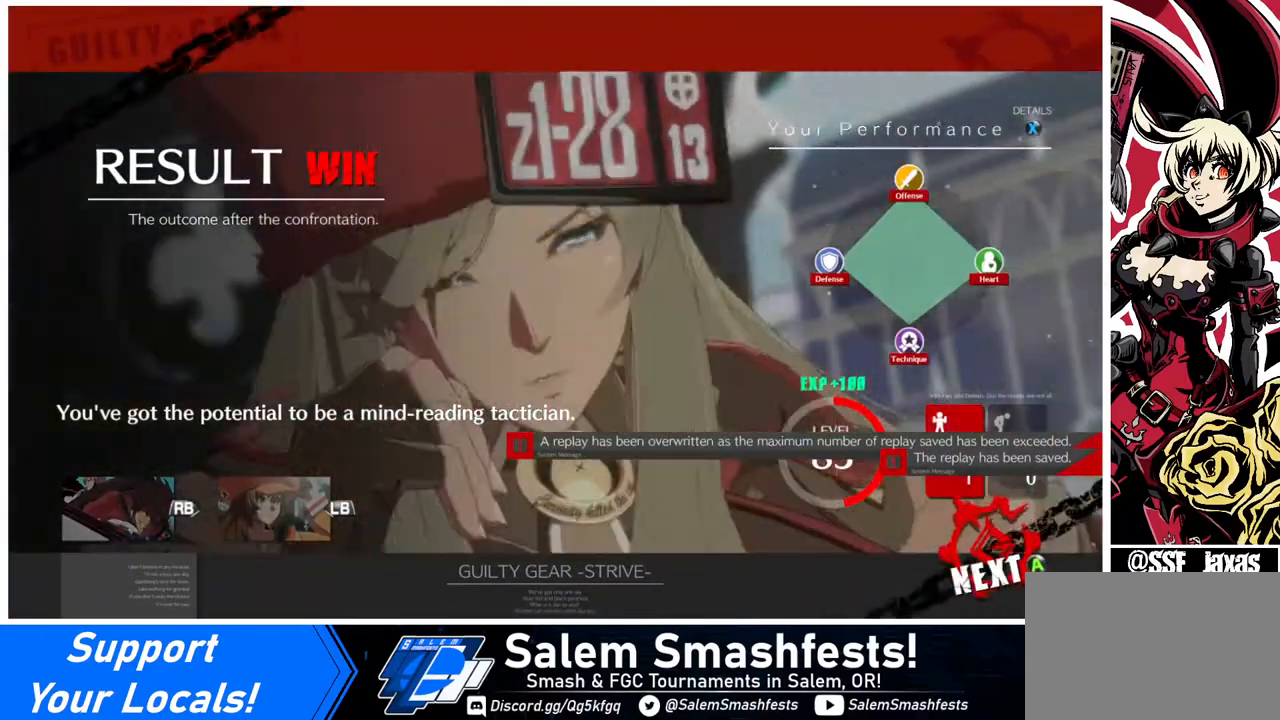
{"buttons": [], "events": [[40, "CROSS", "up"], [120, "CROSS", "down"], [200, "CROSS", "up"], [280, "CROSS", "down"], [360, "CROSS", "up"], [440, "CROSS", "down"], [480, "CROSS", "up"]]}
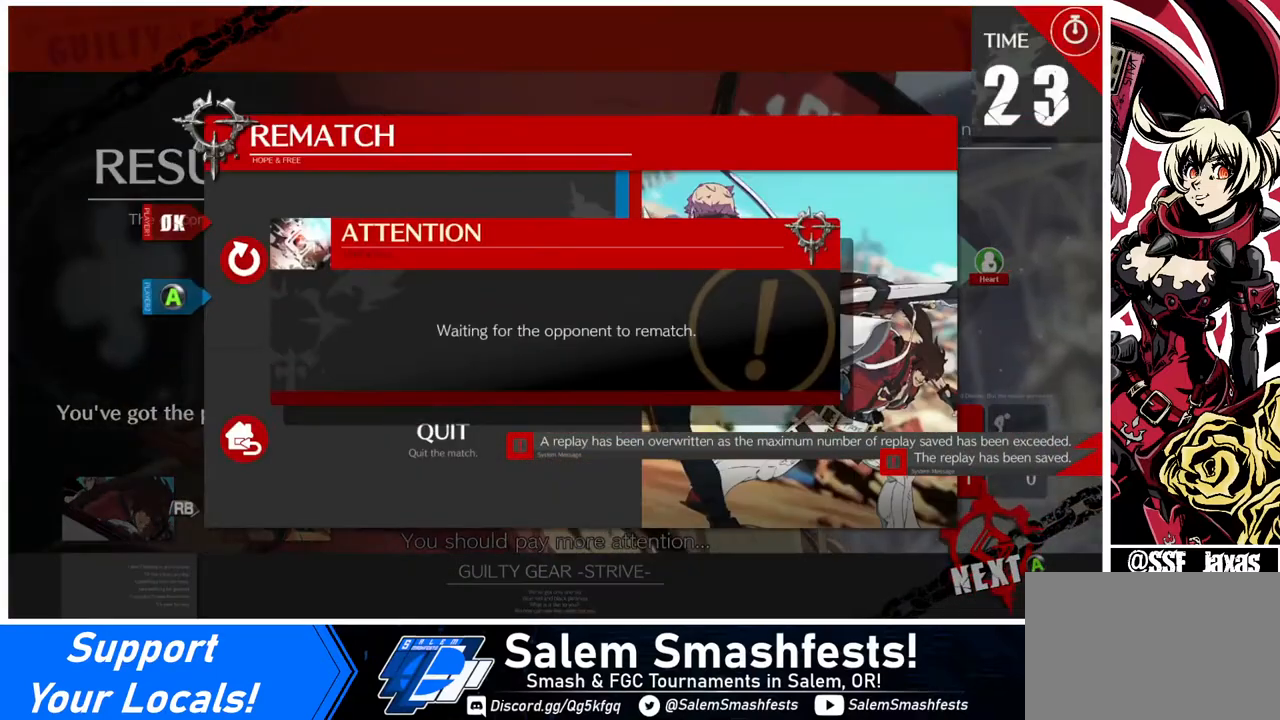
{"buttons": [], "events": [[80, "CROSS", "down"], [160, "CROSS", "up"], [280, "CROSS", "down"], [360, "CROSS", "up"], [440, "CROSS", "down"], [520, "CROSS", "up"]]}
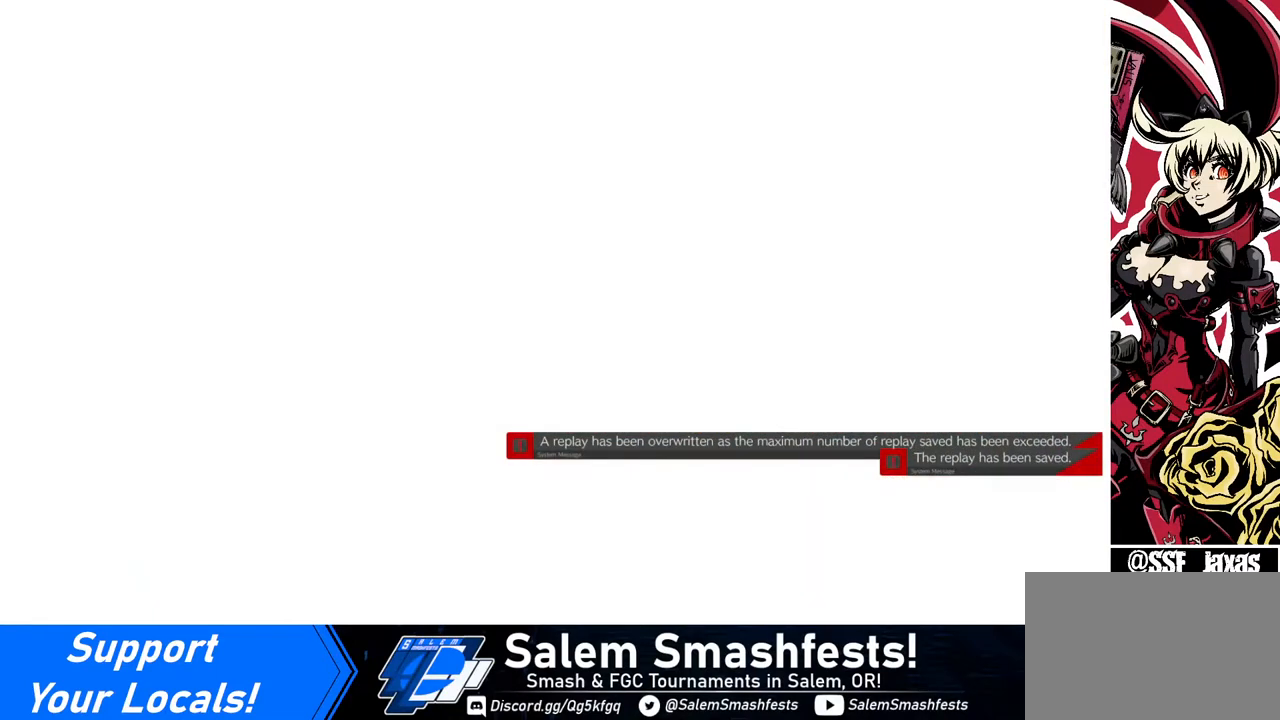
{"buttons": [], "events": [[400, "CROSS", "down"], [480, "CROSS", "up"]]}
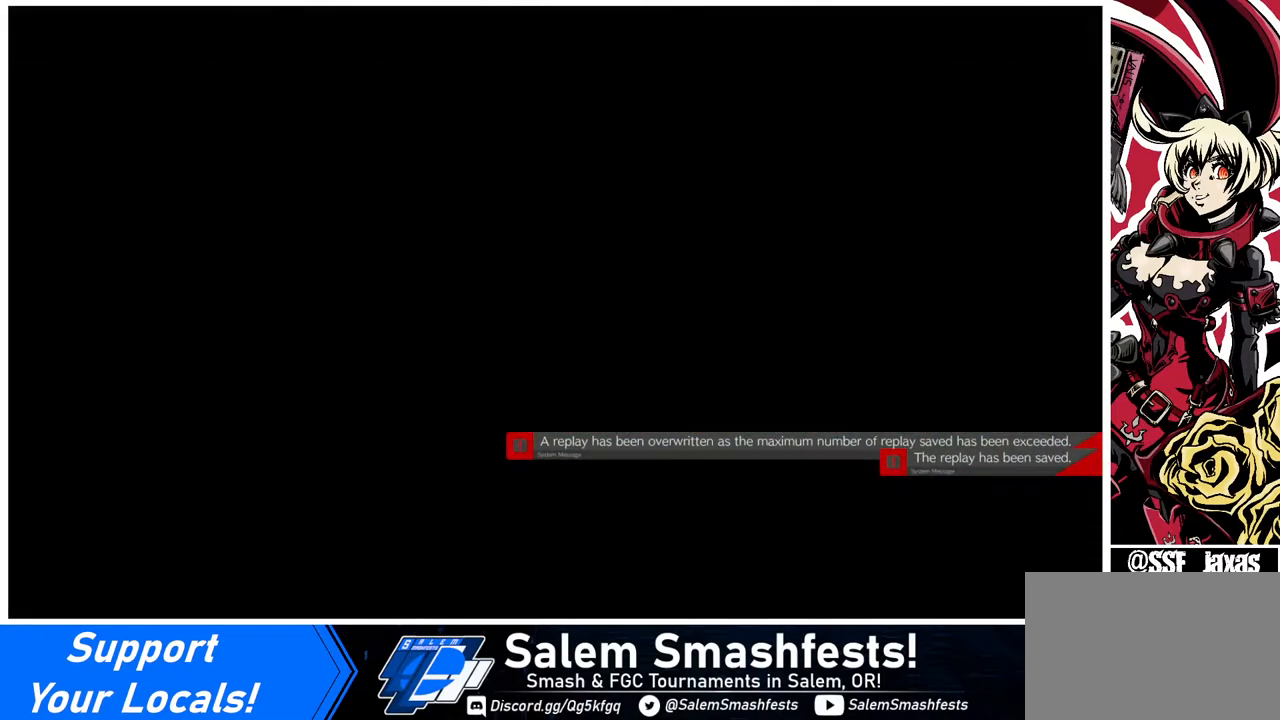
{"buttons": [], "events": []}
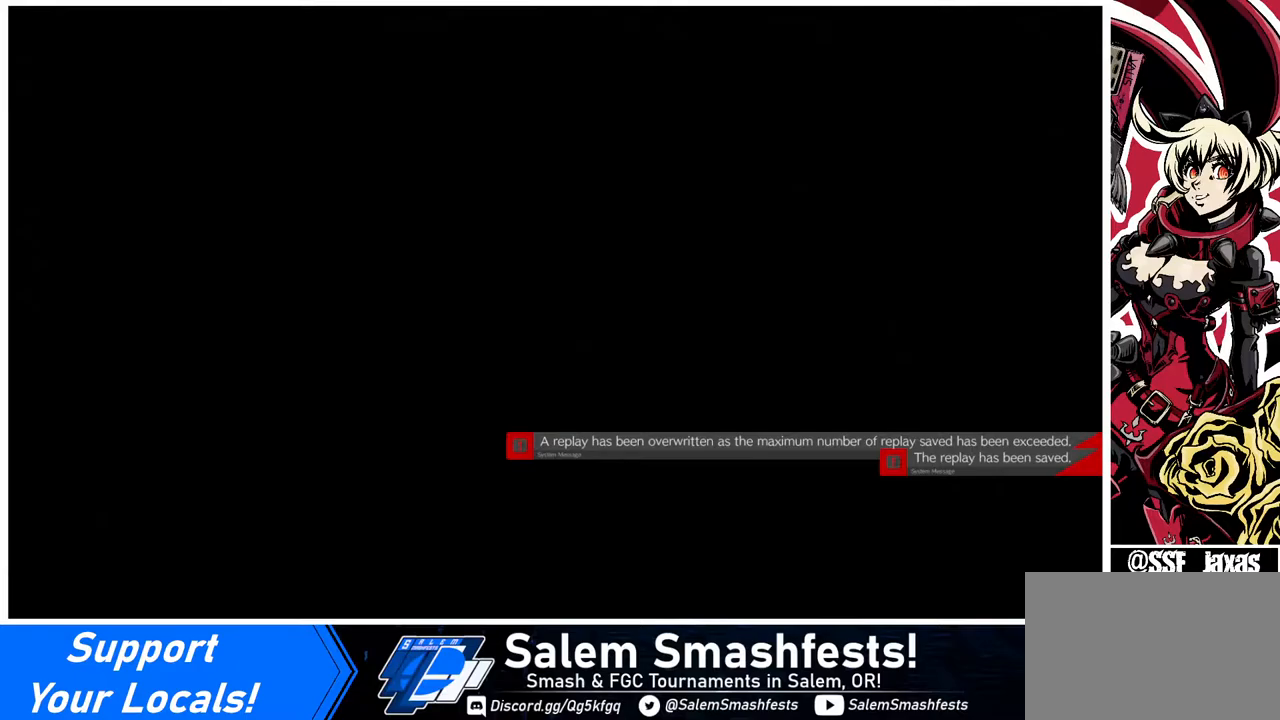
{"buttons": ["DPAD_DOWN"], "events": [[80, "CROSS", "down"], [280, "CROSS", "up"], [360, "DPAD_DOWN", "down"], [360, "DPAD_LEFT", "down"], [400, "DPAD_LEFT", "up"], [400, "R1", "down"], [400, "SQUARE", "down"], [400, "TRIANGLE", "down"], [480, "R1", "up"], [480, "SQUARE", "up"], [480, "TRIANGLE", "up"]]}
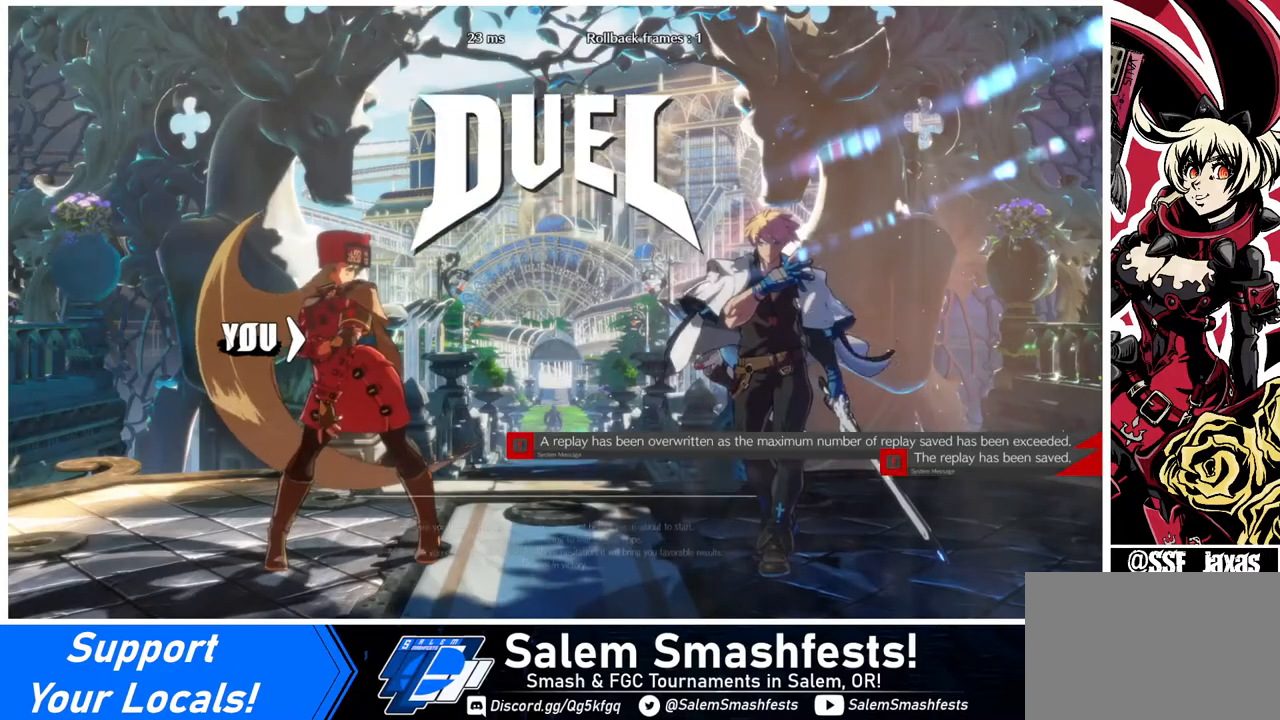
{"buttons": ["DPAD_RIGHT"], "events": [[80, "DPAD_DOWN", "up"], [80, "DPAD_RIGHT", "down"], [240, "DPAD_RIGHT", "up"], [280, "DPAD_DOWN", "down"], [280, "DPAD_LEFT", "down"], [400, "DPAD_LEFT", "up"], [440, "DPAD_RIGHT", "down"], [480, "DPAD_DOWN", "up"]]}
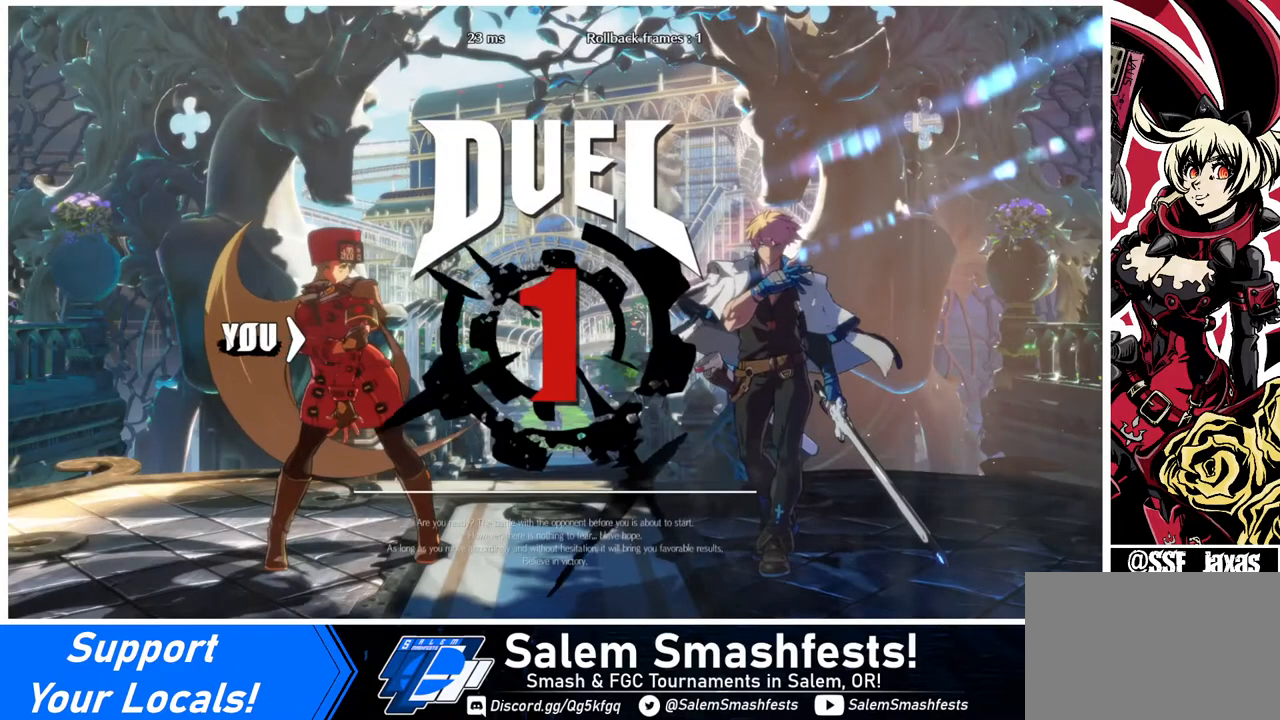
{"buttons": ["DPAD_DOWN", "DPAD_LEFT"], "events": [[120, "DPAD_RIGHT", "up"], [200, "DPAD_LEFT", "down"], [280, "DPAD_DOWN", "down"]]}
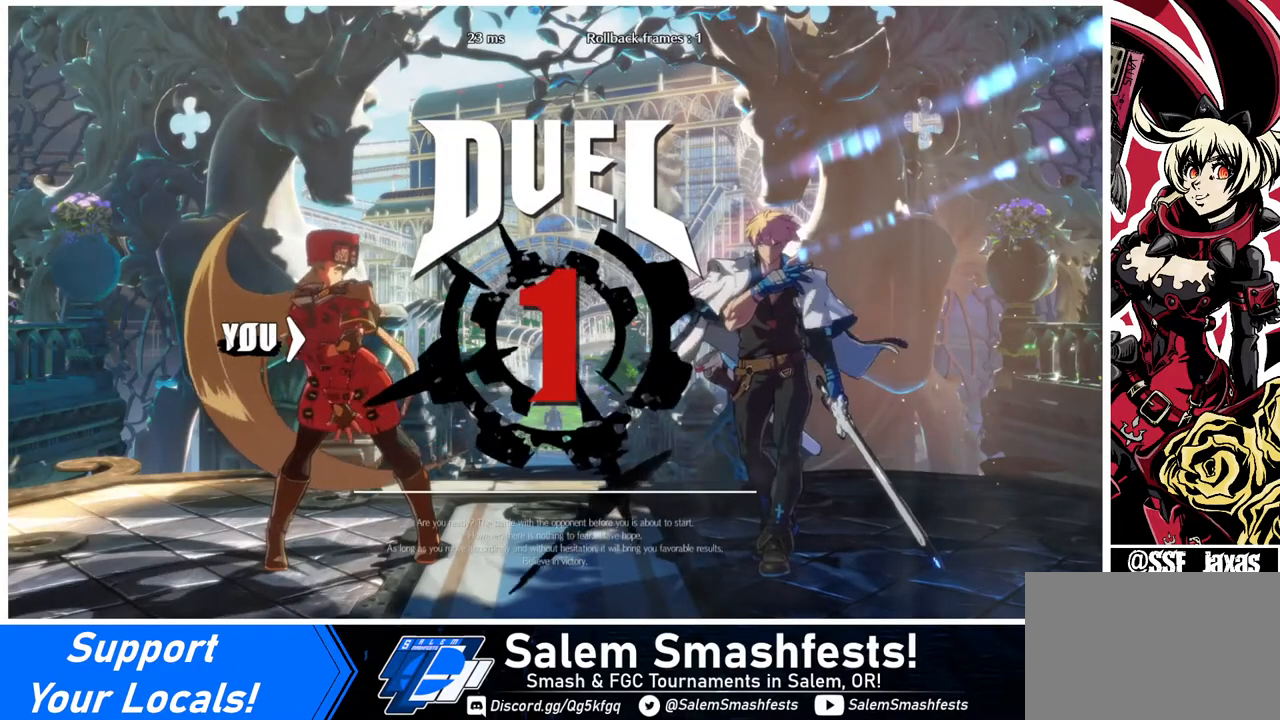
{"buttons": [], "events": [[440, "DPAD_DOWN", "up"], [520, "DPAD_LEFT", "up"]]}
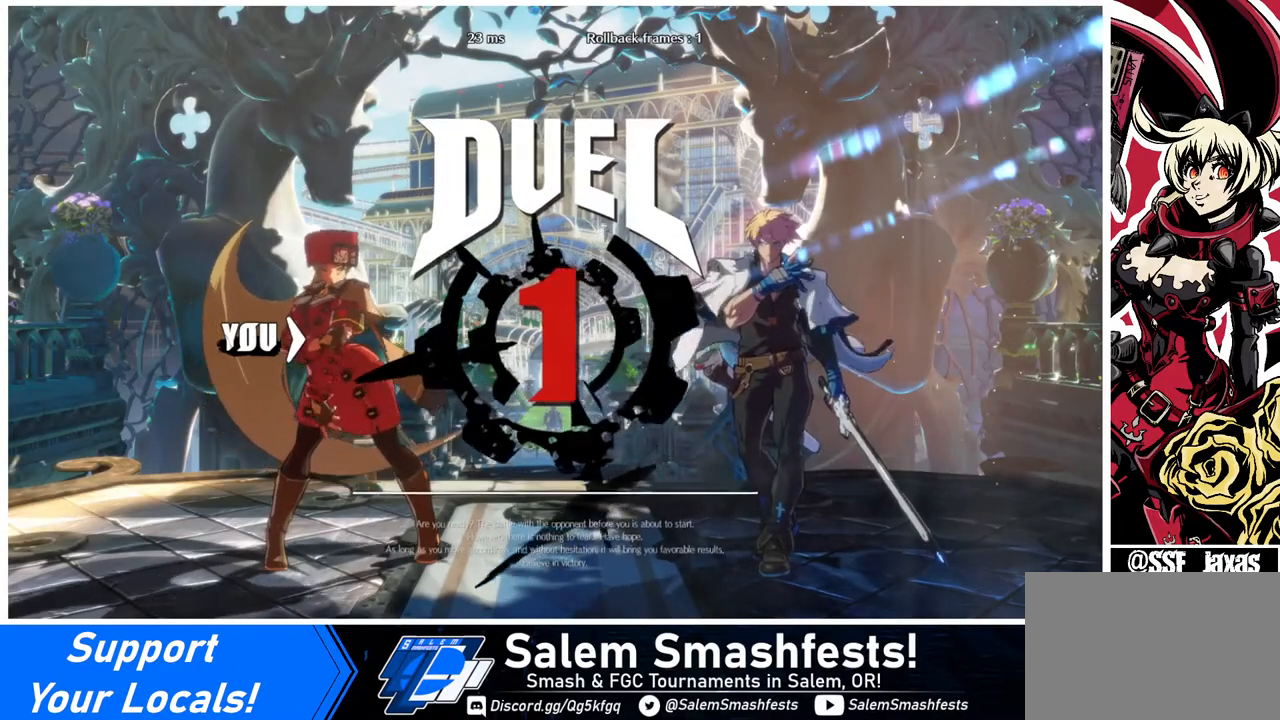
{"buttons": ["DPAD_DOWN", "DPAD_LEFT"], "events": [[440, "DPAD_LEFT", "down"], [480, "DPAD_DOWN", "down"]]}
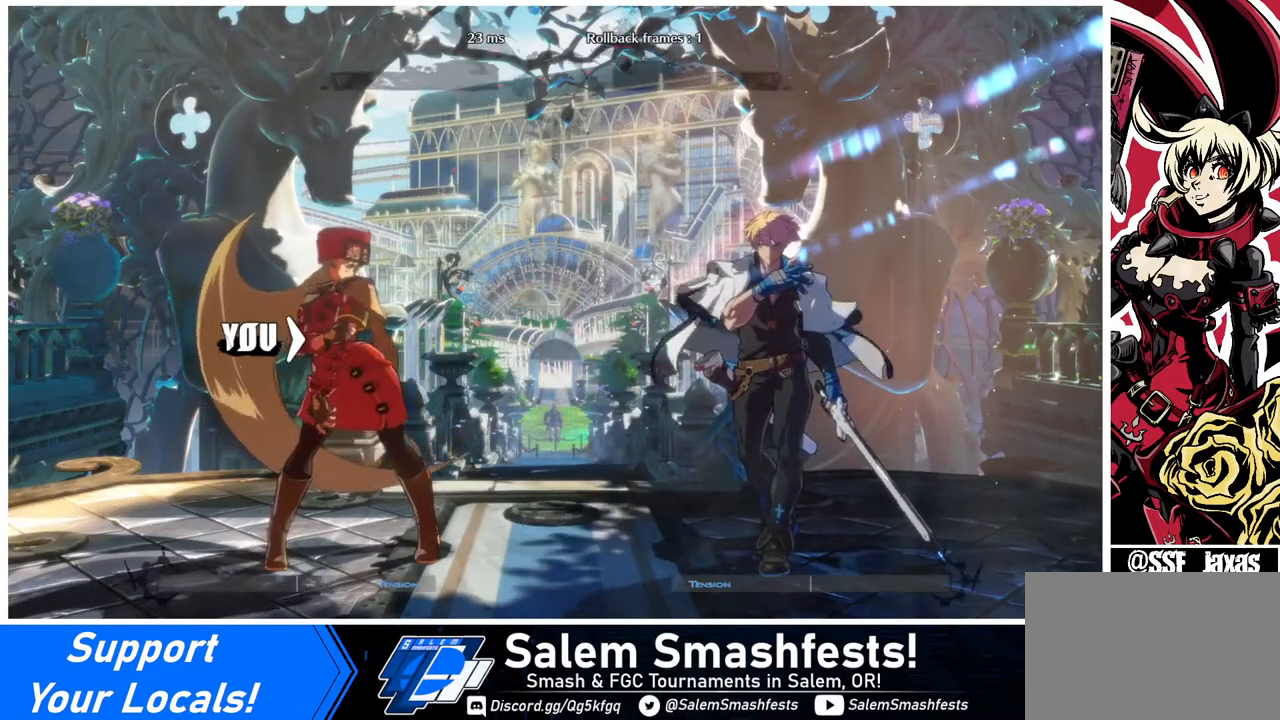
{"buttons": [], "events": [[200, "DPAD_DOWN", "up"], [200, "DPAD_LEFT", "up"]]}
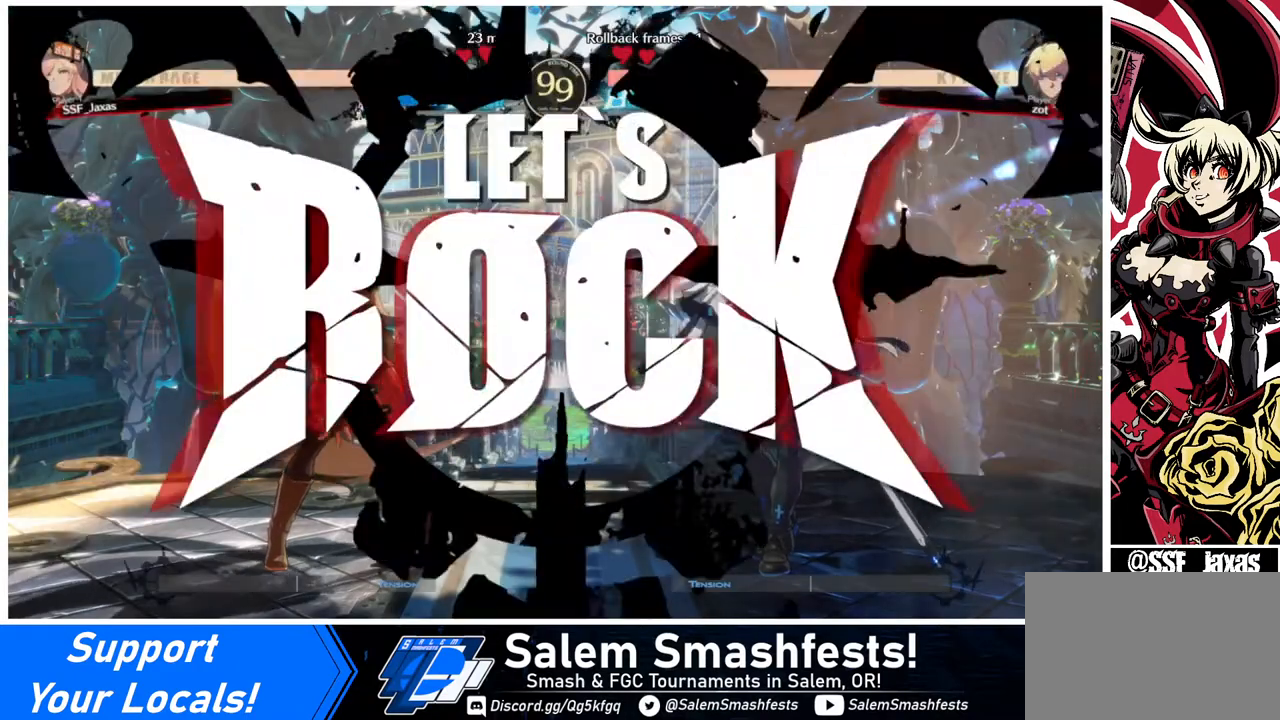
{"buttons": ["DPAD_LEFT"], "events": [[280, "TRIANGLE", "down"], [480, "DPAD_LEFT", "down"], [480, "TRIANGLE", "up"]]}
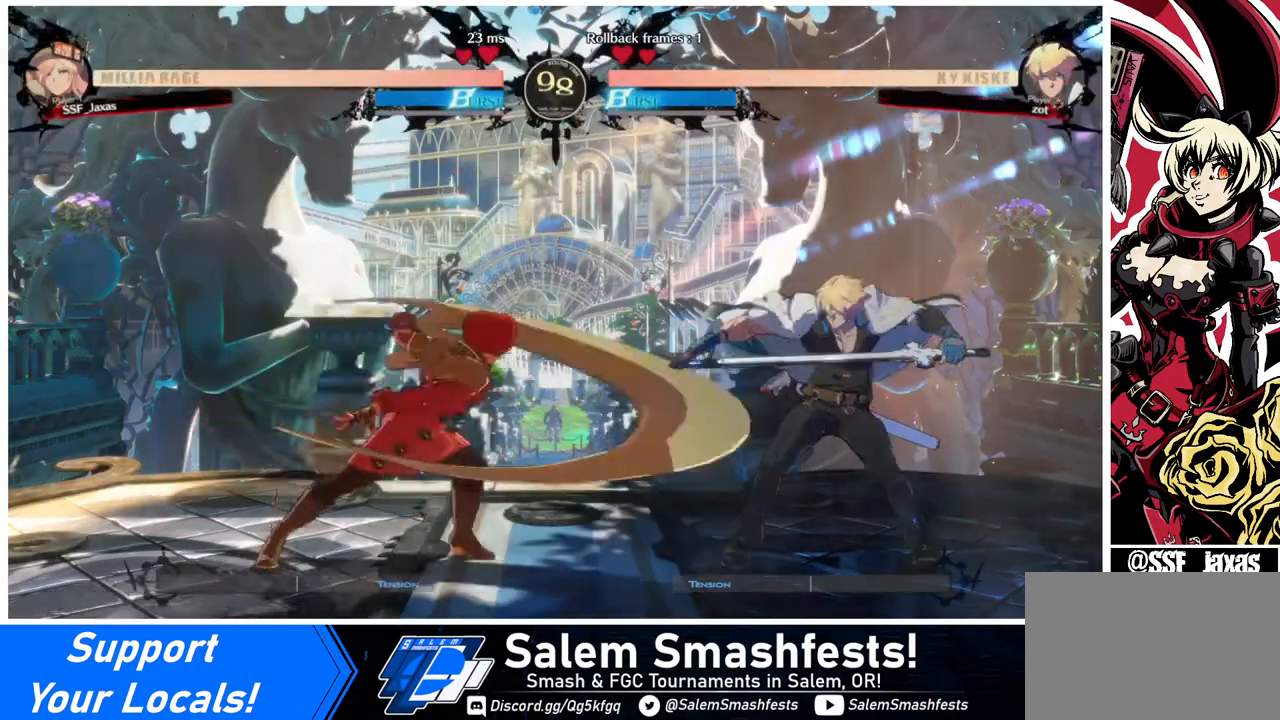
{"buttons": ["DPAD_LEFT"], "events": []}
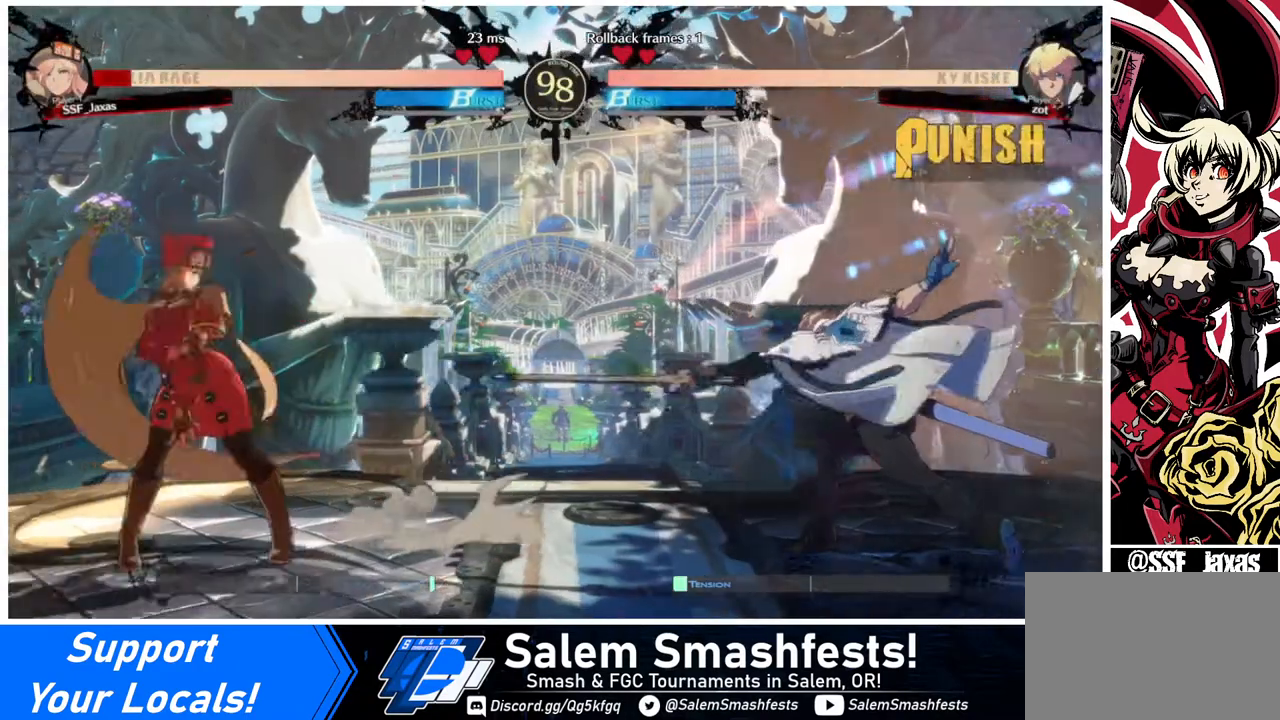
{"buttons": ["DPAD_LEFT"], "events": [[160, "DPAD_LEFT", "up"], [160, "DPAD_RIGHT", "down"], [320, "DPAD_RIGHT", "up"], [360, "DPAD_LEFT", "down"]]}